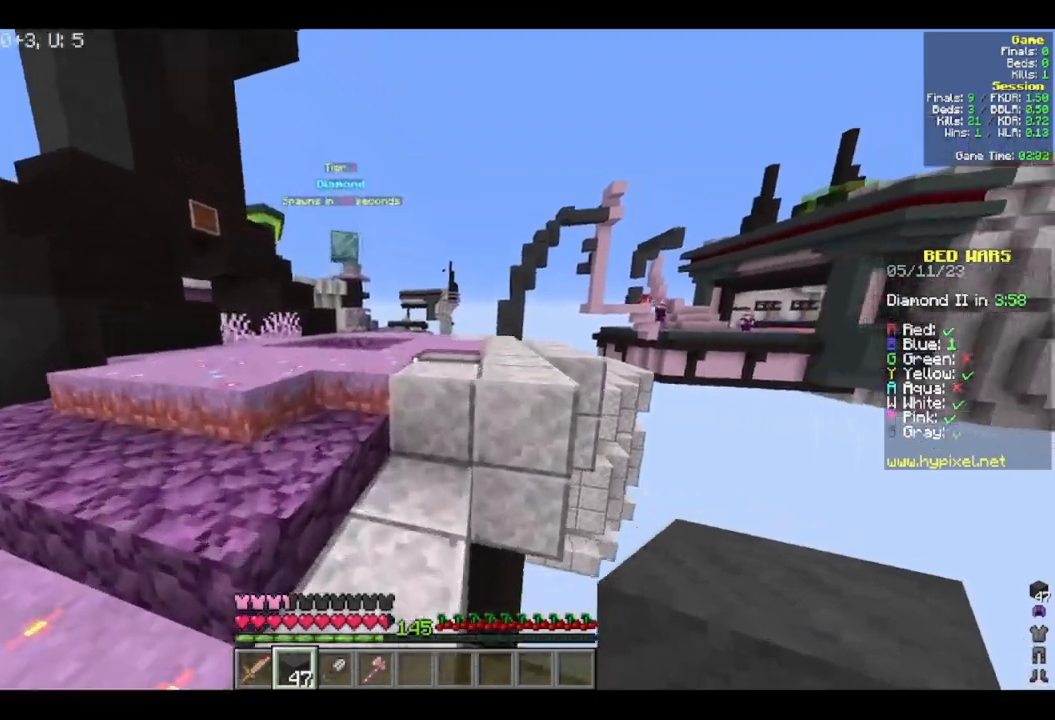
Gameplay with keyboard and mouse; each line is a JSON object with the keys and mouse buttons held at the frame after it. "events" lists presses ("down") and releases ("up") of "a", "d", "s", "w", "mouse_left" and "mouse_right" between this image and that frame as [ms after this image, input, new state], when the widget could be followed in between. "mouse_left", "mouse_right" = the "left", "right" buttons of the "mouse" list. No other keys are recorded. Fast repeated clicks can show as one long hold. Mouse movement is not recorded.
{"keys": ["w"], "mouse": [], "events": []}
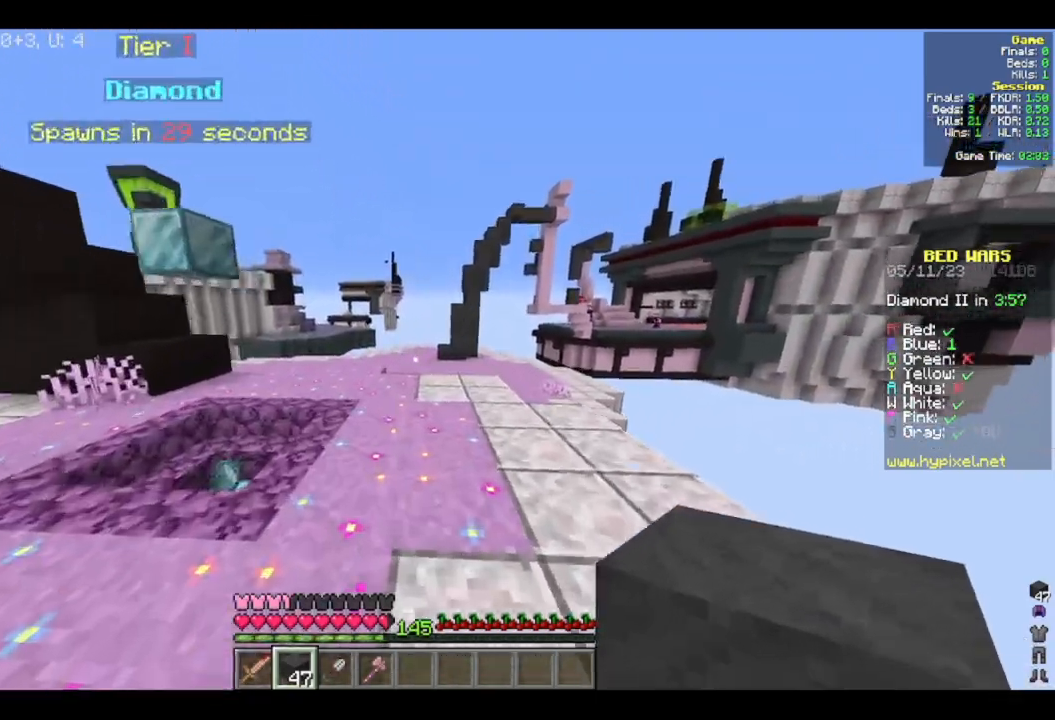
{"keys": ["w"], "mouse": [], "events": []}
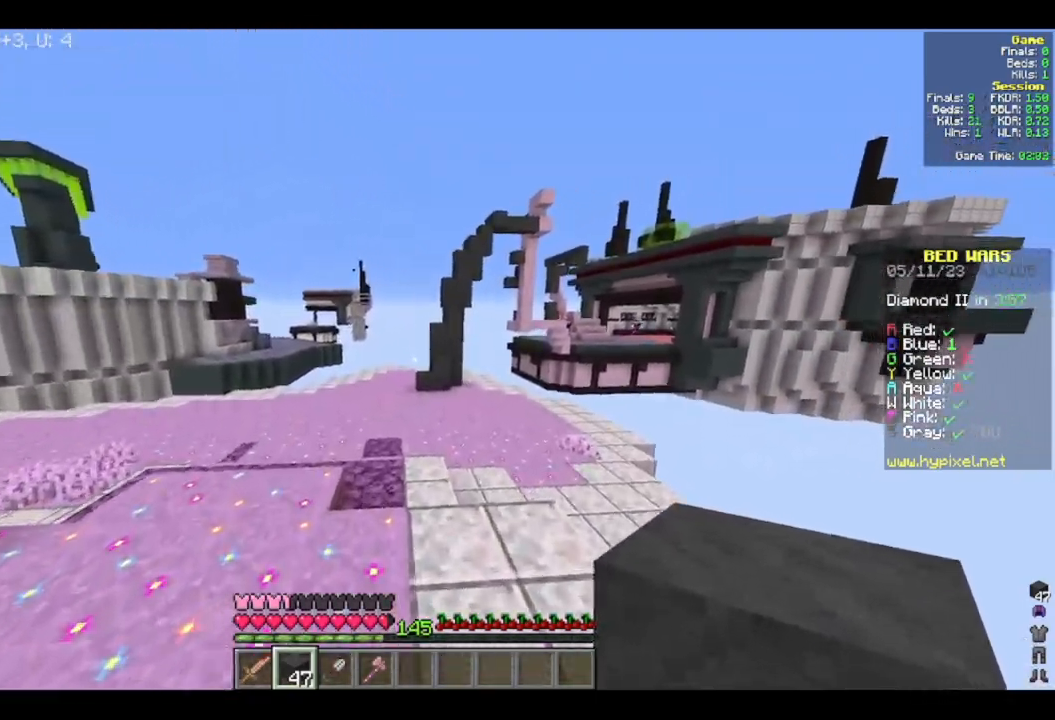
{"keys": ["w"], "mouse": [], "events": []}
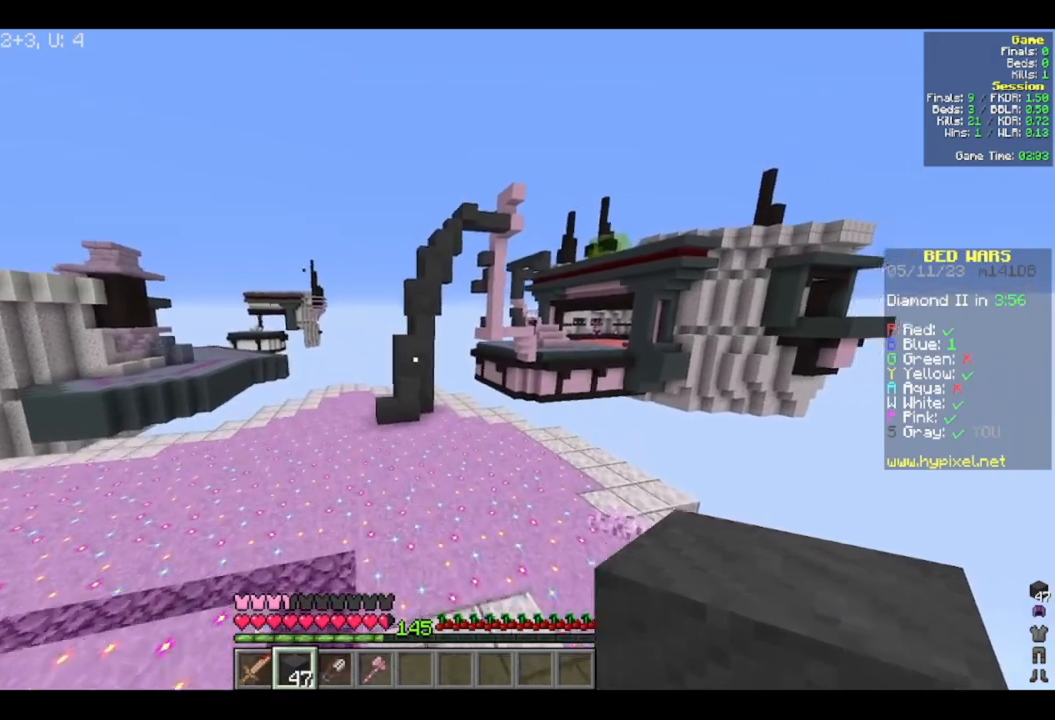
{"keys": ["w"], "mouse": [], "events": []}
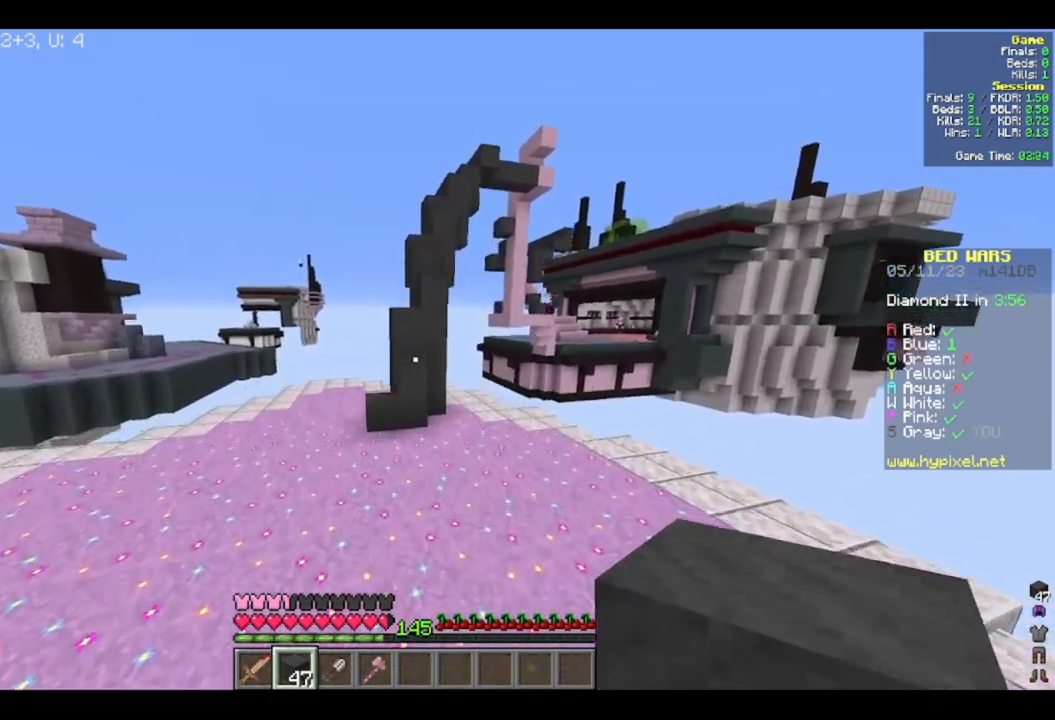
{"keys": ["w"], "mouse": [], "events": [[133, "a", "down"], [317, "a", "up"]]}
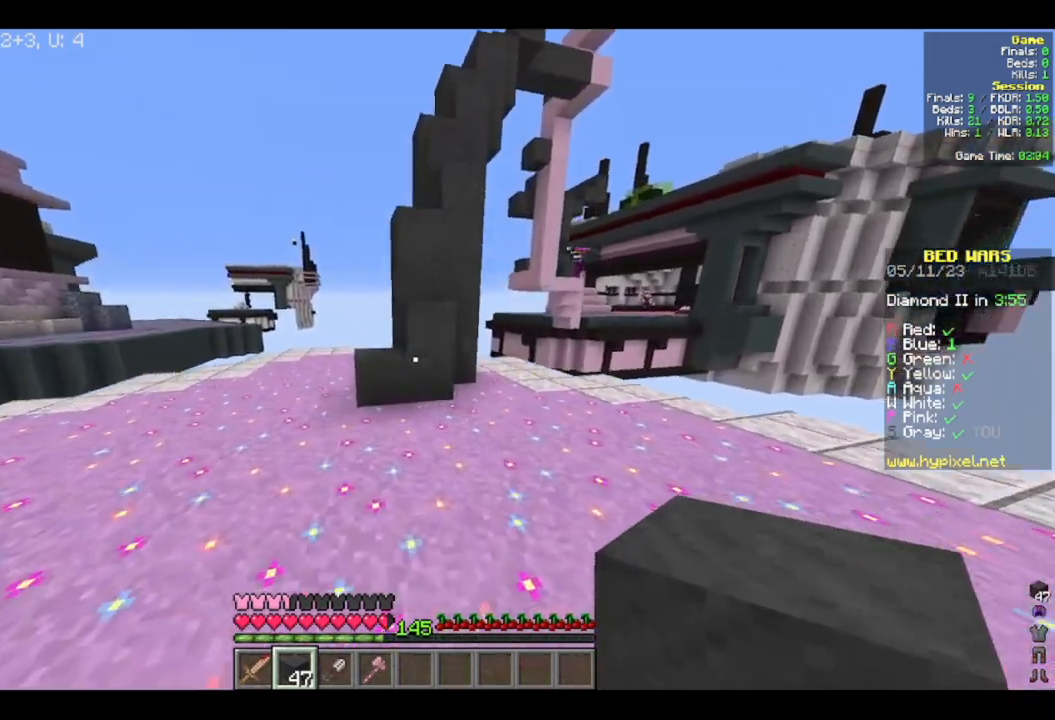
{"keys": ["w"], "mouse": [], "events": []}
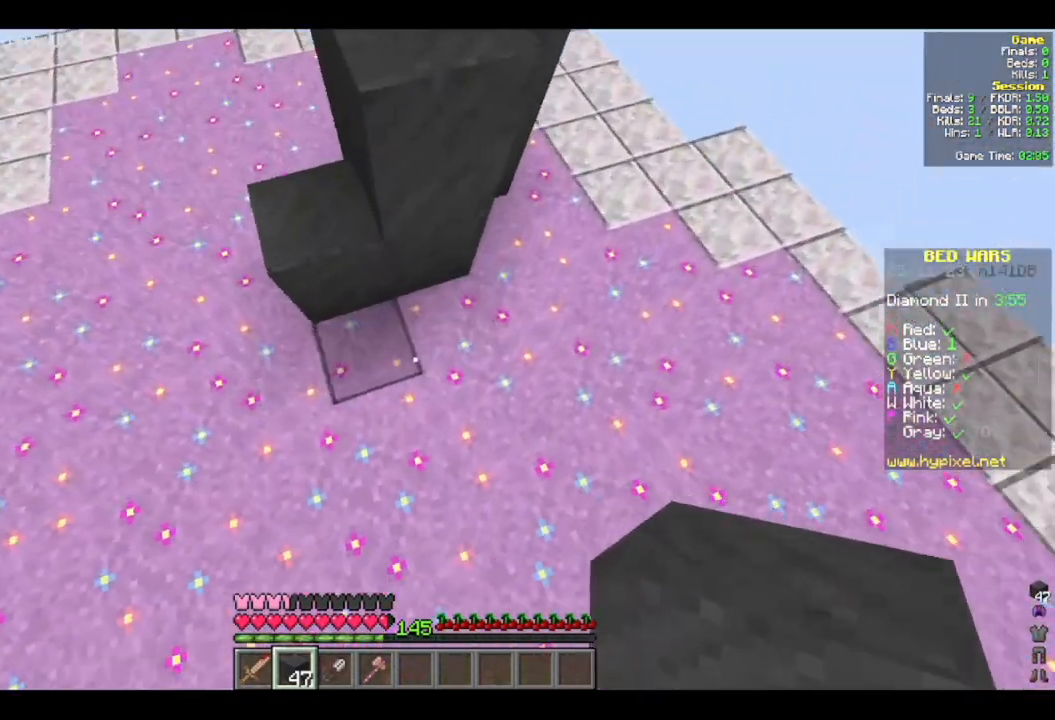
{"keys": ["a", "w"], "mouse": [], "events": [[50, "mouse_right", "down"], [250, "mouse_right", "up"], [483, "a", "down"]]}
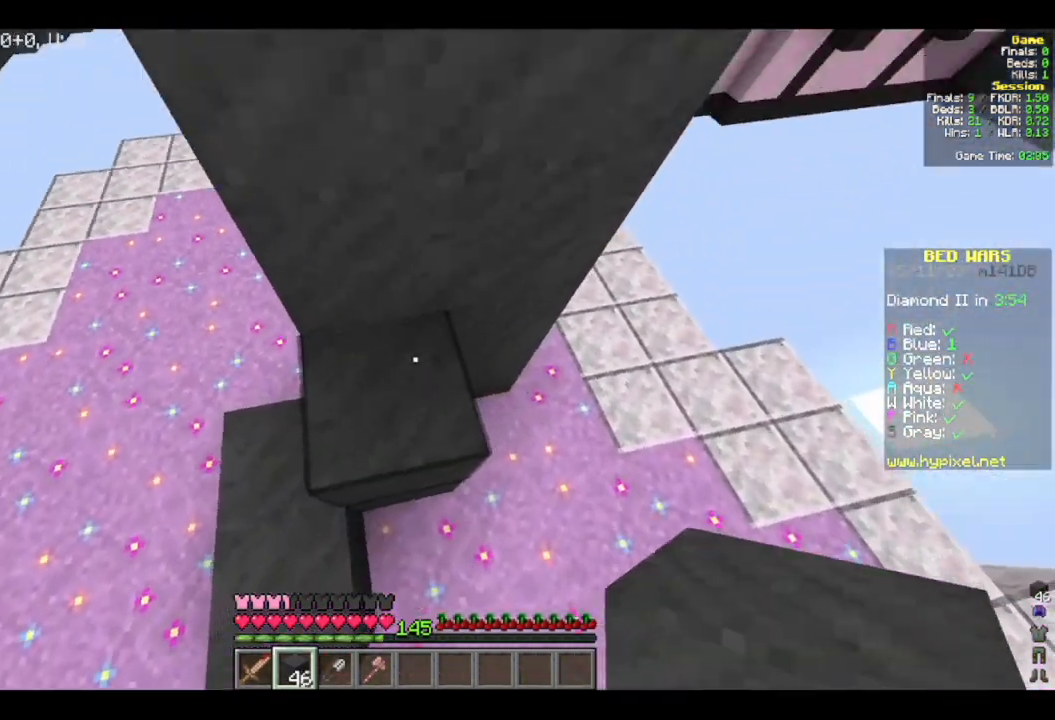
{"keys": ["w"], "mouse": [], "events": [[200, "a", "up"]]}
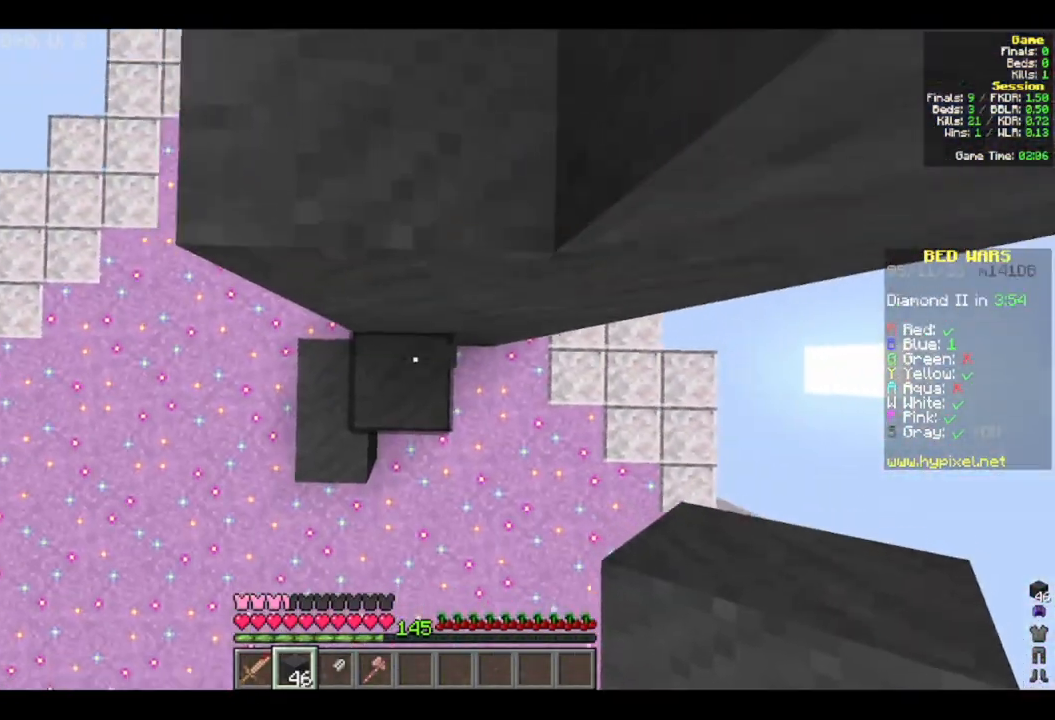
{"keys": ["w"], "mouse": [], "events": [[67, "mouse_right", "down"], [117, "a", "down"], [250, "mouse_right", "up"], [333, "a", "up"]]}
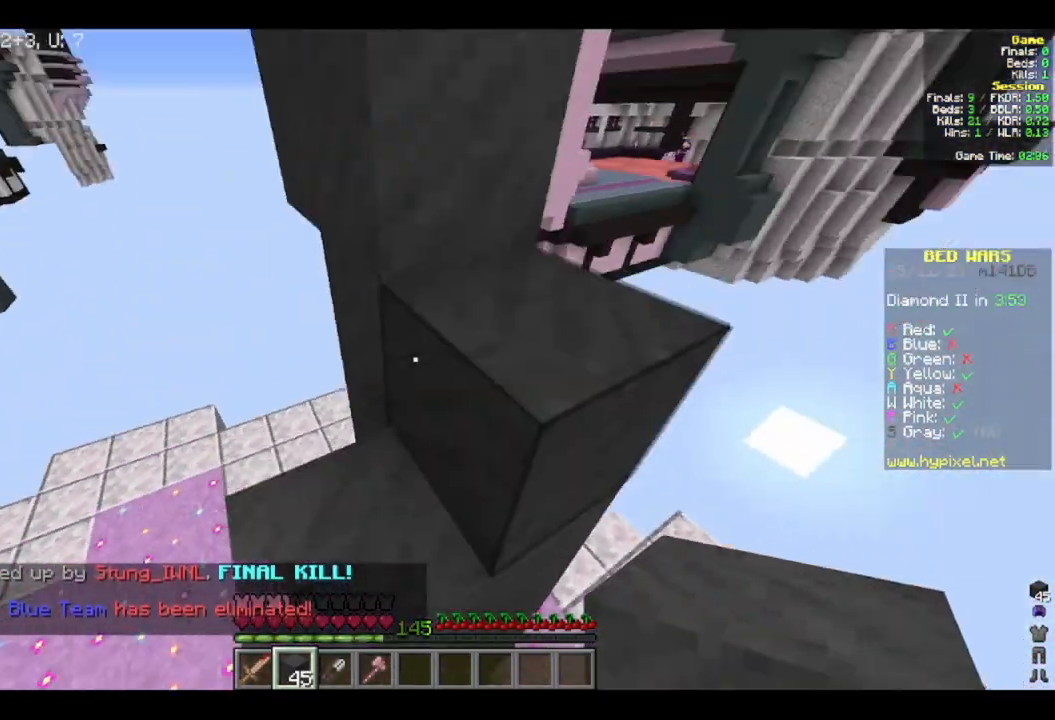
{"keys": ["d", "w"], "mouse": [], "events": [[167, "d", "down"]]}
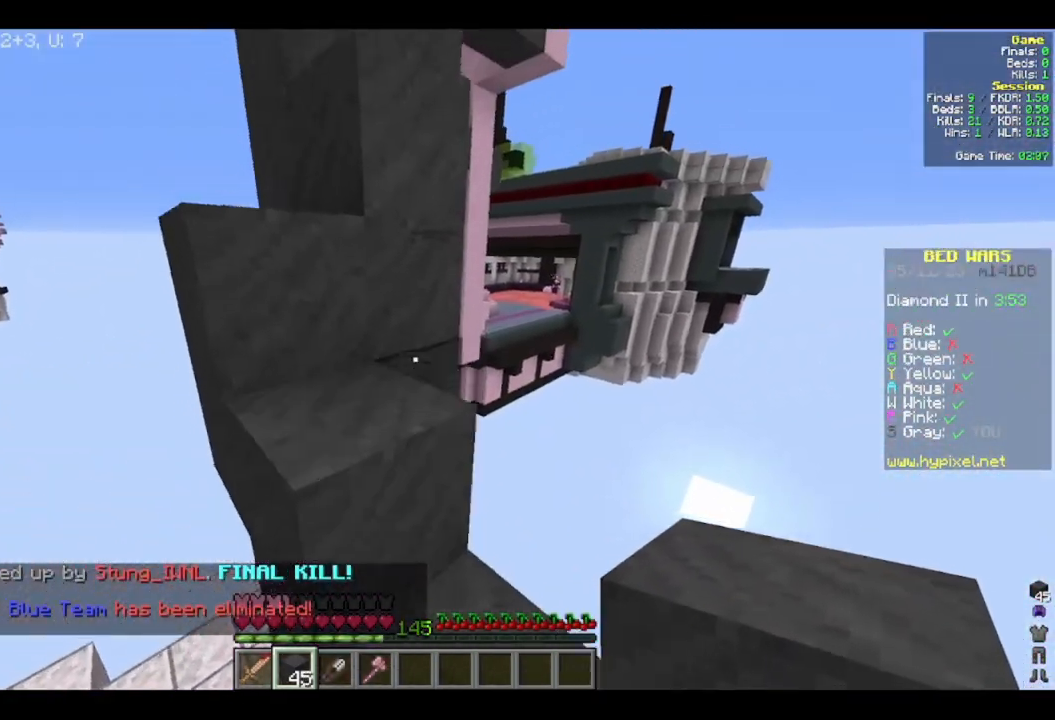
{"keys": ["w"], "mouse": [], "events": [[67, "d", "up"], [267, "a", "down"], [433, "a", "up"]]}
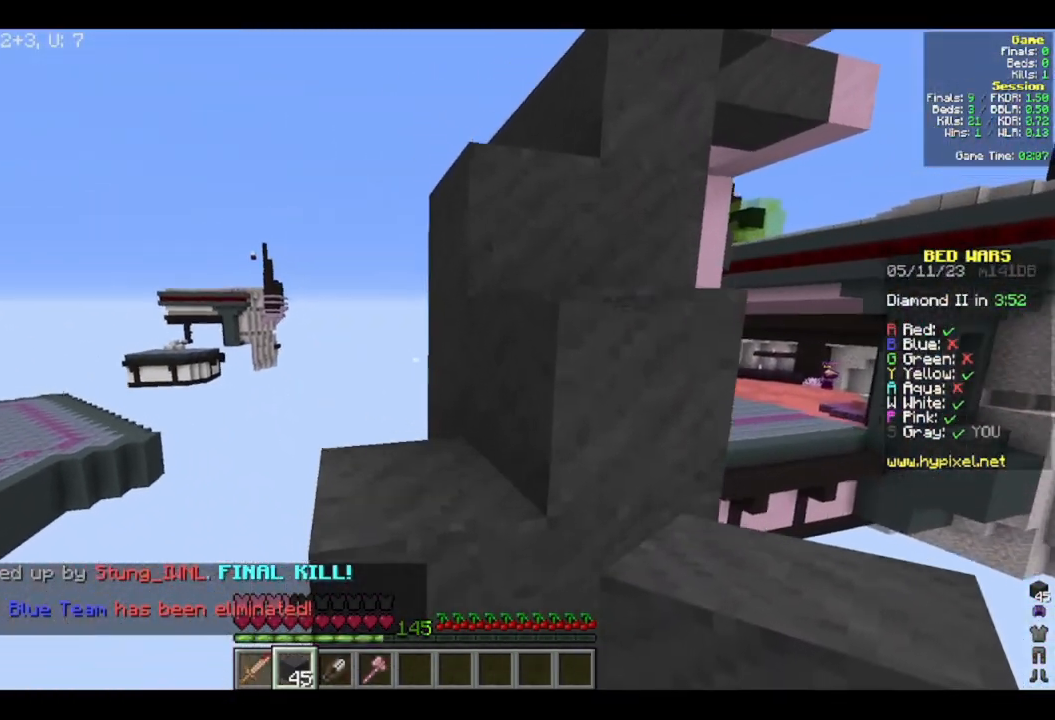
{"keys": ["w"], "mouse": [], "events": []}
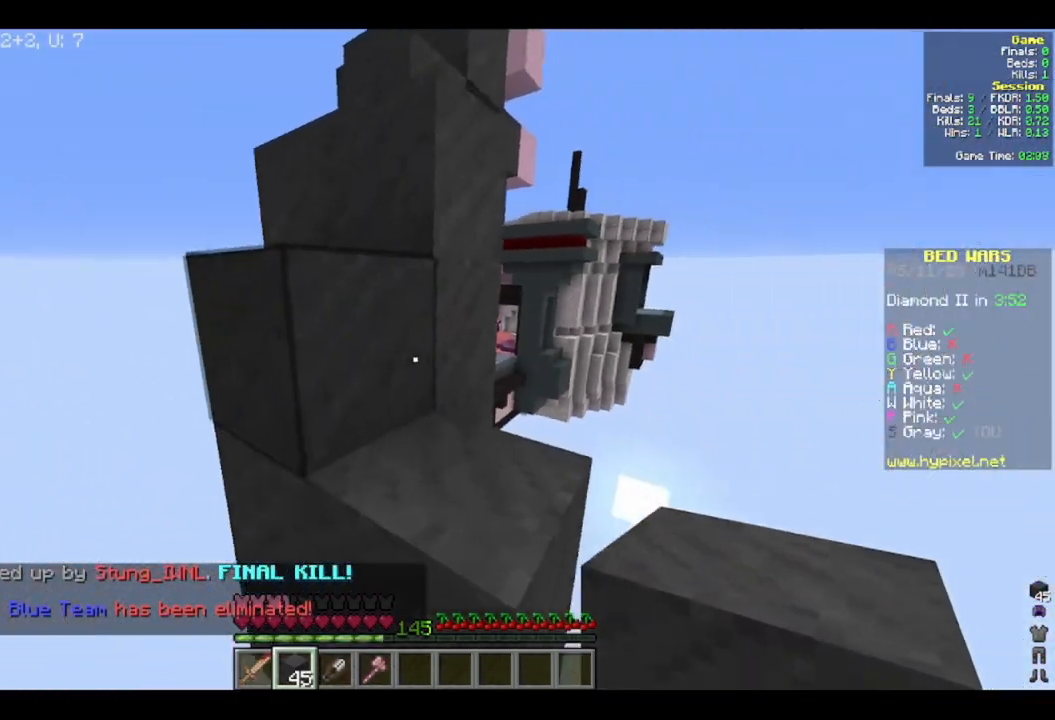
{"keys": ["d", "w"], "mouse": [], "events": [[17, "d", "down"], [167, "d", "up"], [283, "d", "down"]]}
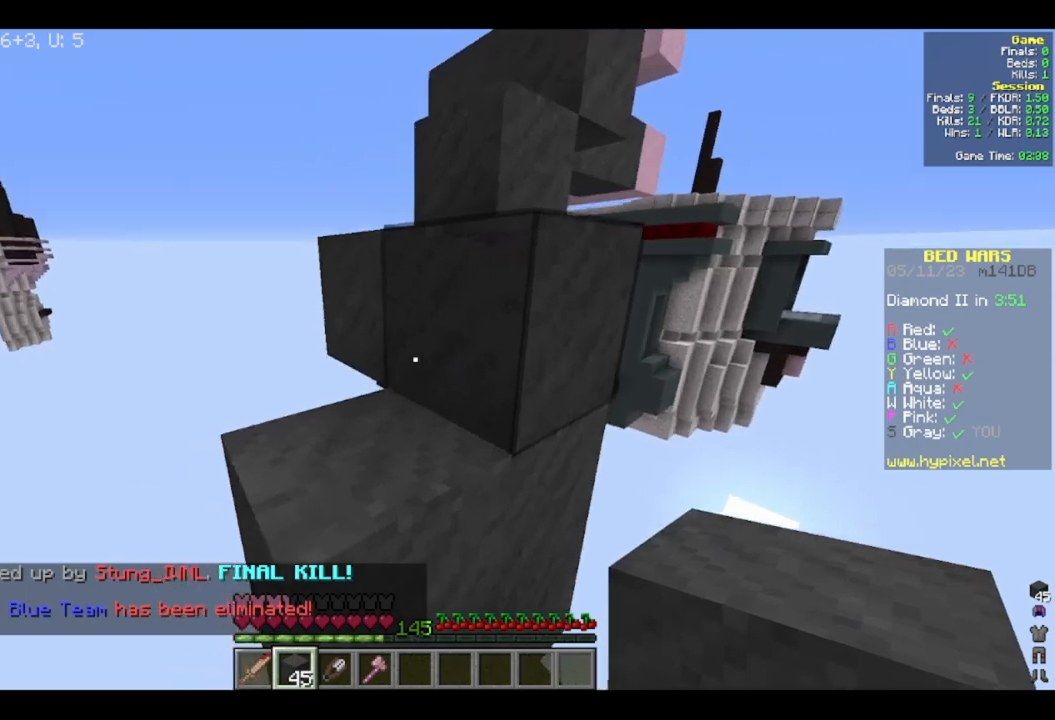
{"keys": ["w"], "mouse": [], "events": [[17, "d", "up"], [83, "a", "down"], [283, "a", "up"]]}
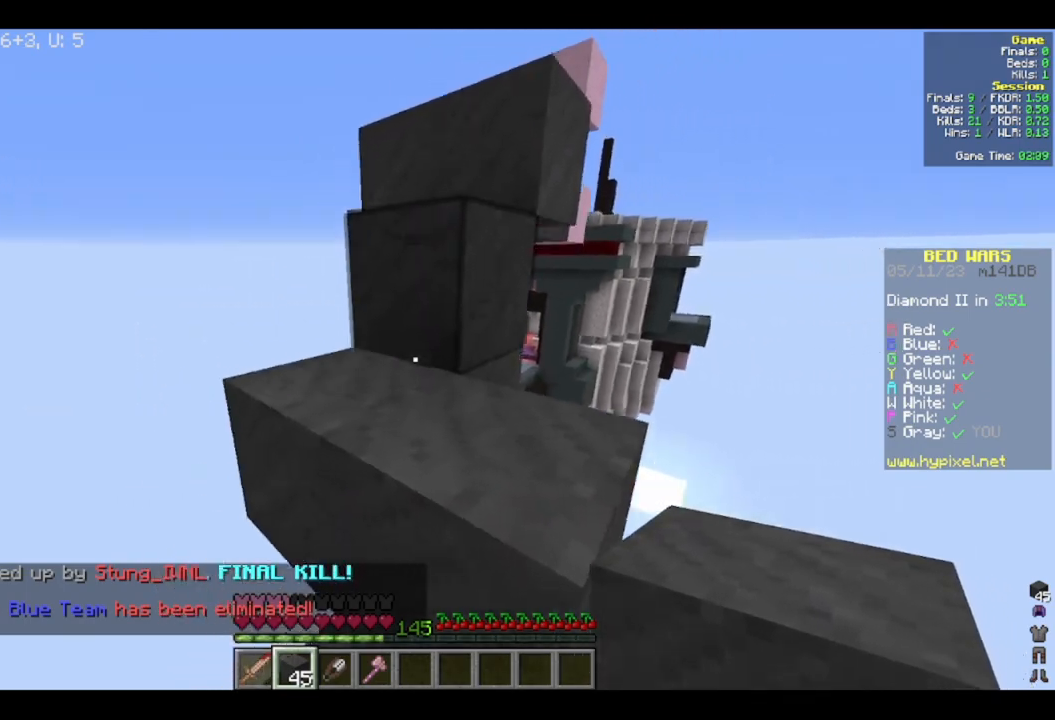
{"keys": ["w"], "mouse": [], "events": []}
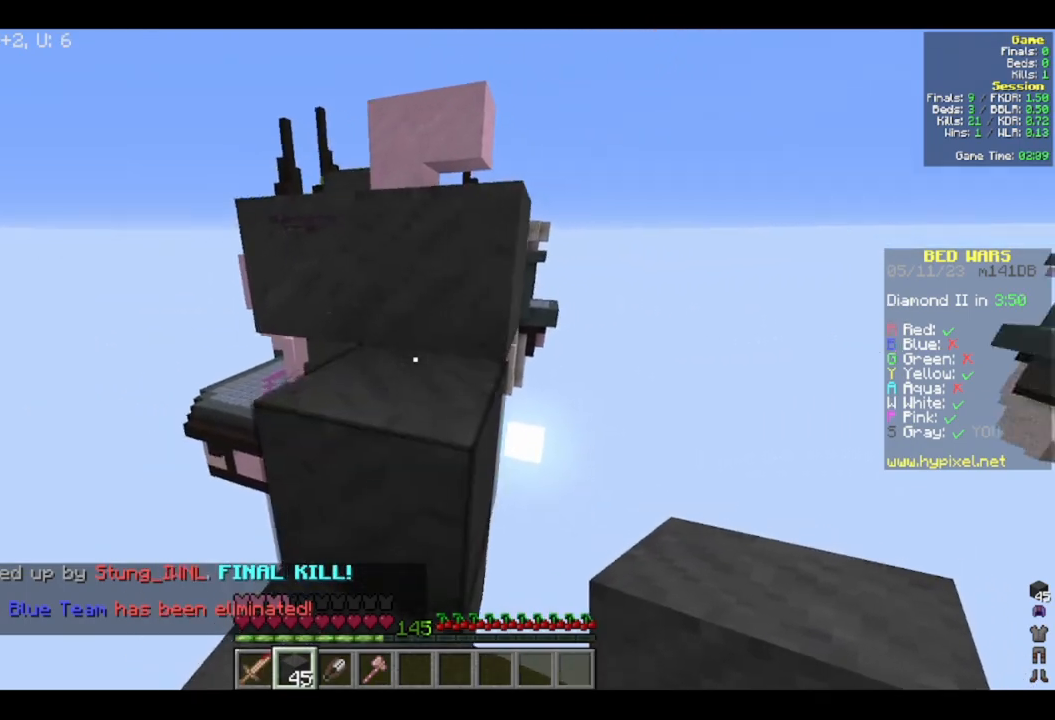
{"keys": ["w"], "mouse": [], "events": [[117, "d", "down"], [217, "d", "up"]]}
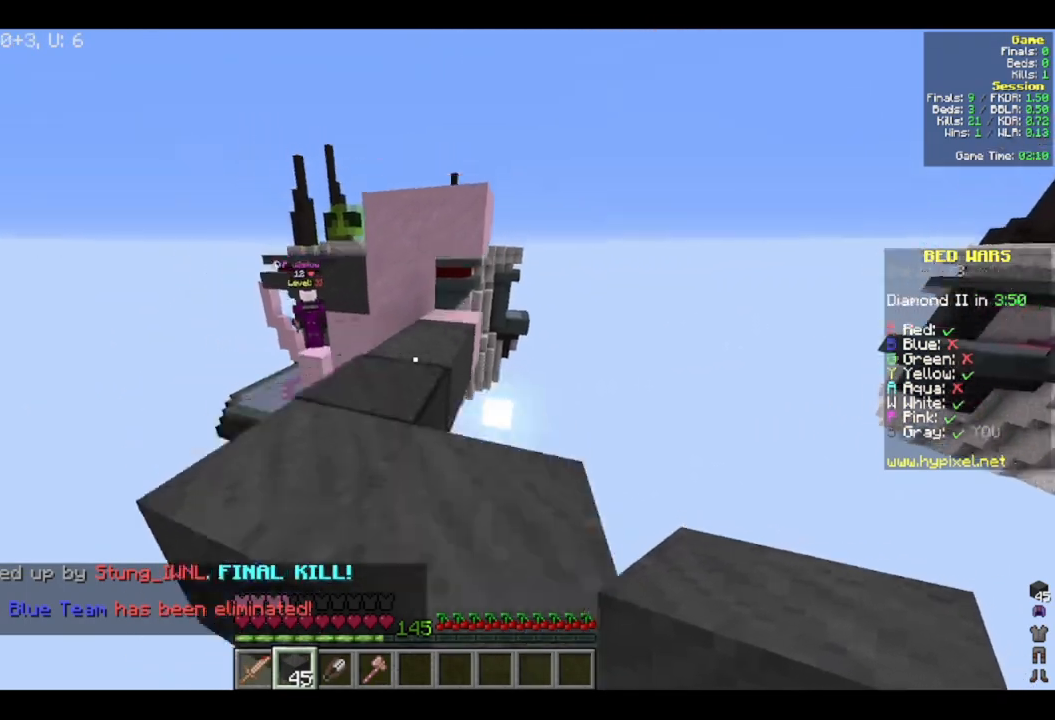
{"keys": ["w"], "mouse": [], "events": [[267, "d", "down"], [417, "d", "up"]]}
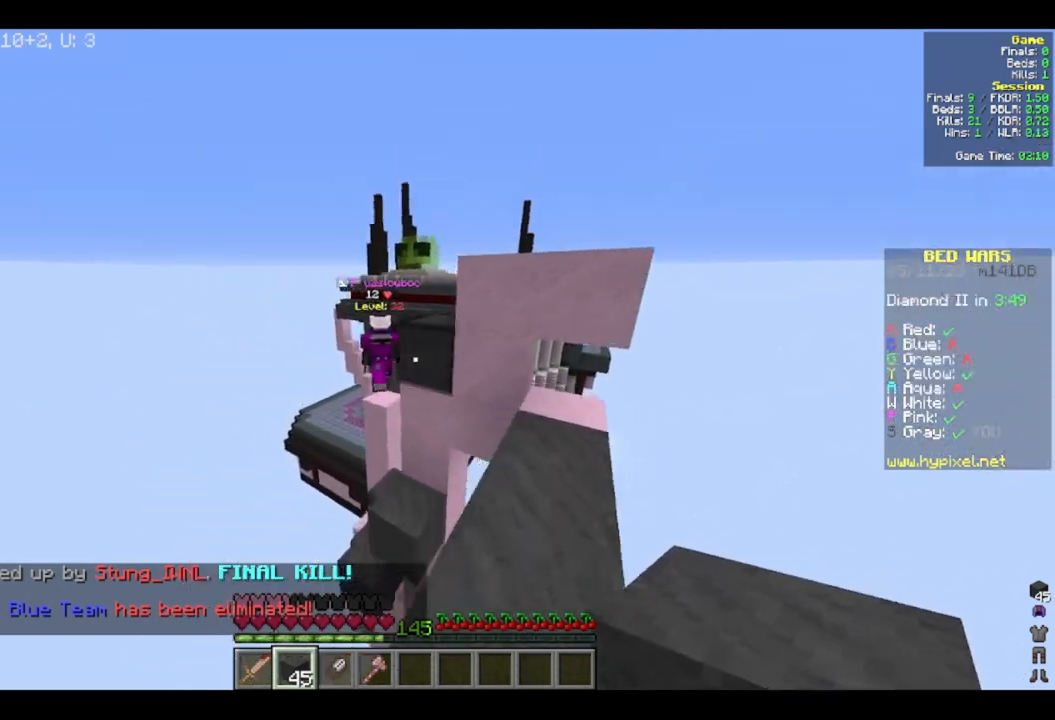
{"keys": ["w"], "mouse": [], "events": [[300, "a", "down"], [483, "a", "up"]]}
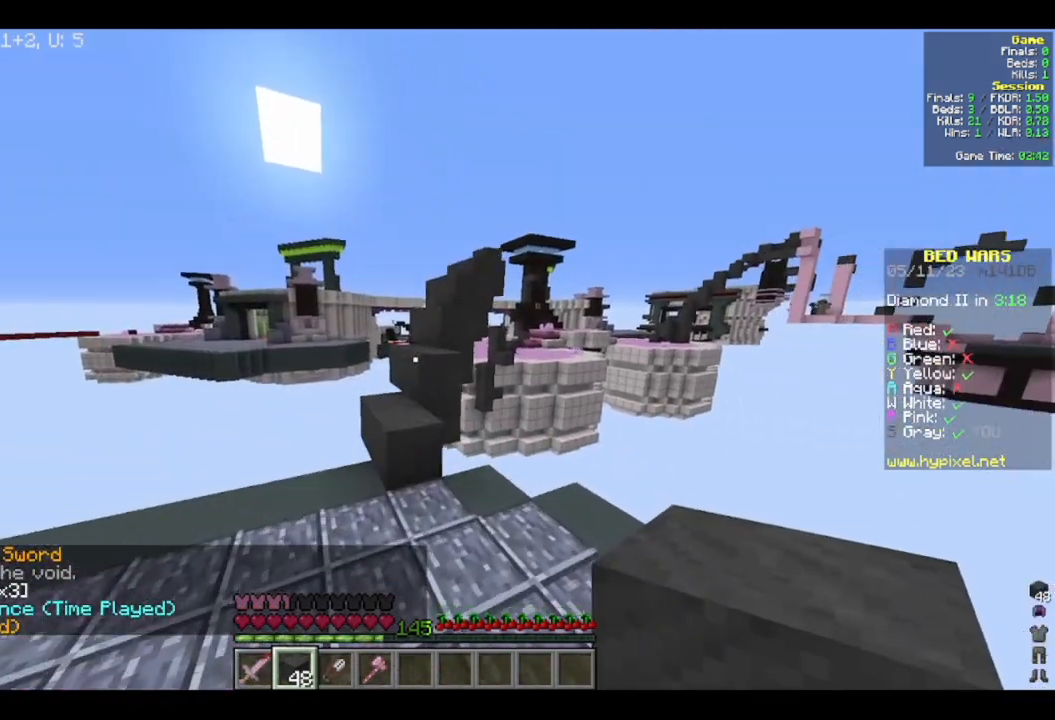
{"keys": ["a", "w"], "mouse": [], "events": [[450, "a", "down"]]}
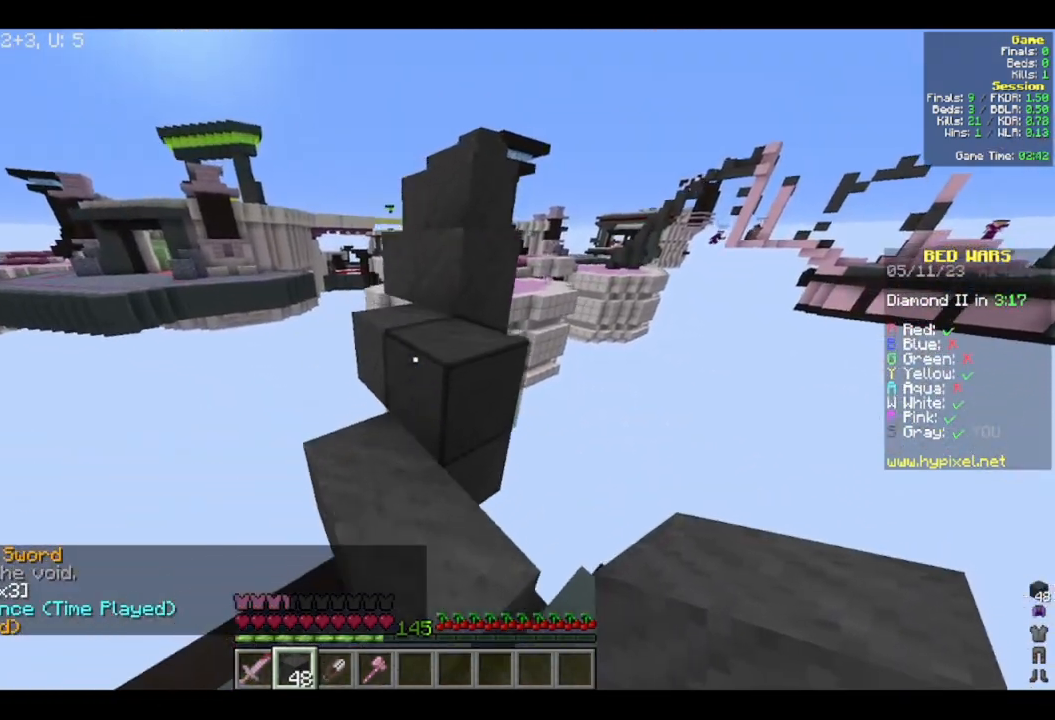
{"keys": ["d", "w"], "mouse": [], "events": [[167, "a", "up"], [300, "d", "down"]]}
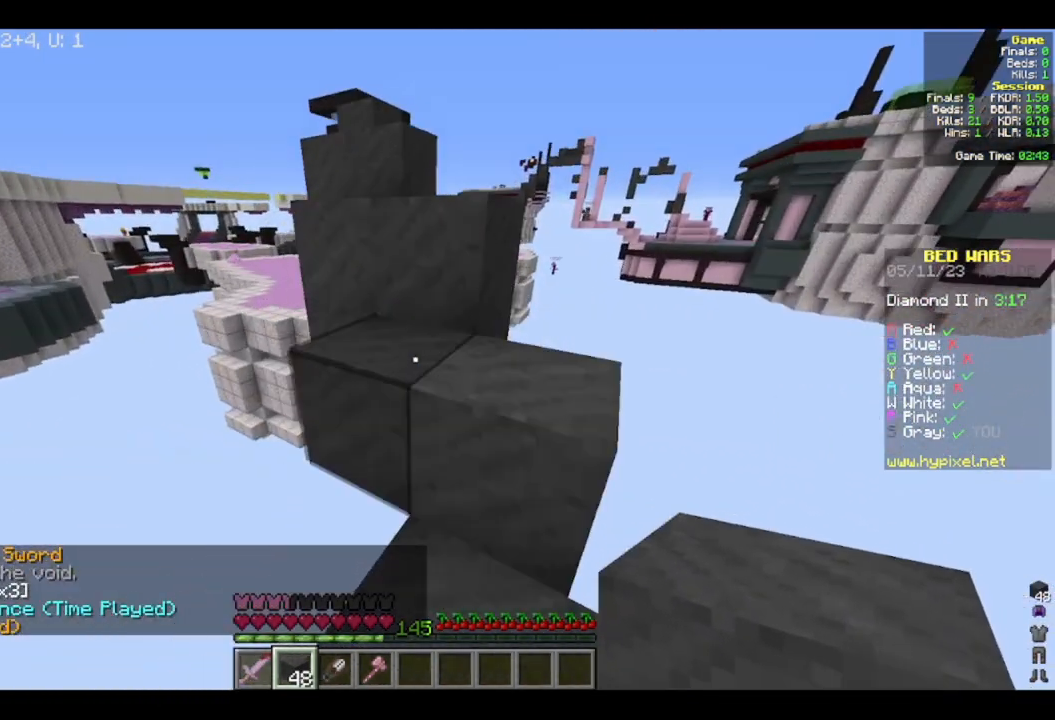
{"keys": ["w"], "mouse": [], "events": [[333, "d", "up"]]}
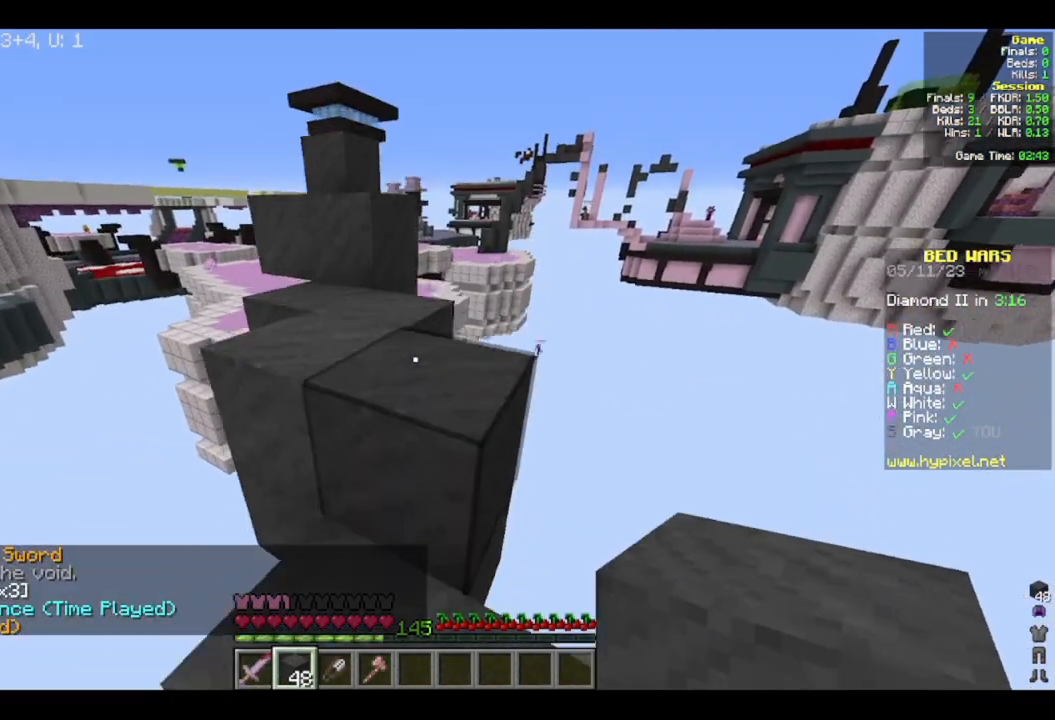
{"keys": ["d", "w"], "mouse": [], "events": [[450, "d", "down"]]}
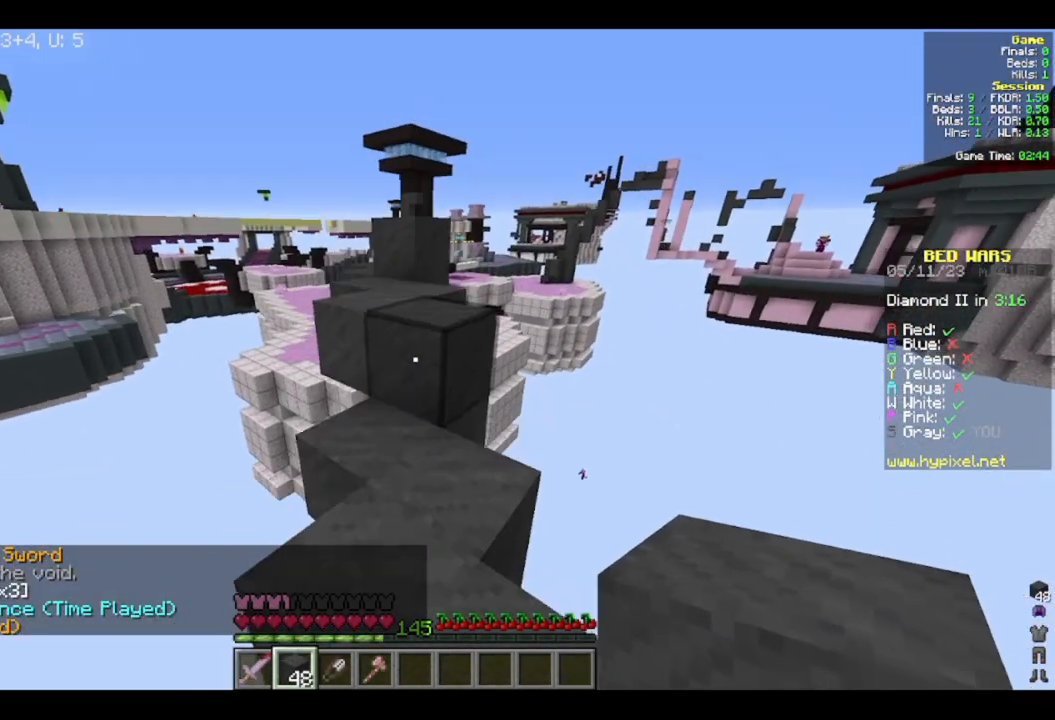
{"keys": ["w"], "mouse": [], "events": [[150, "d", "up"]]}
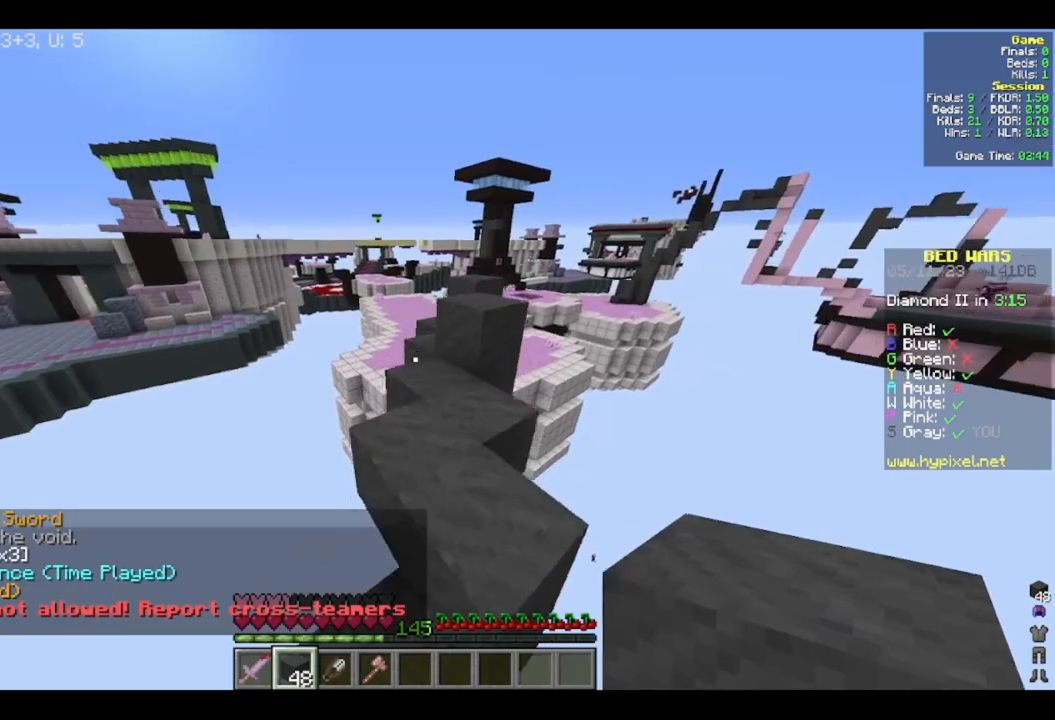
{"keys": ["d", "w"], "mouse": [], "events": [[417, "d", "down"]]}
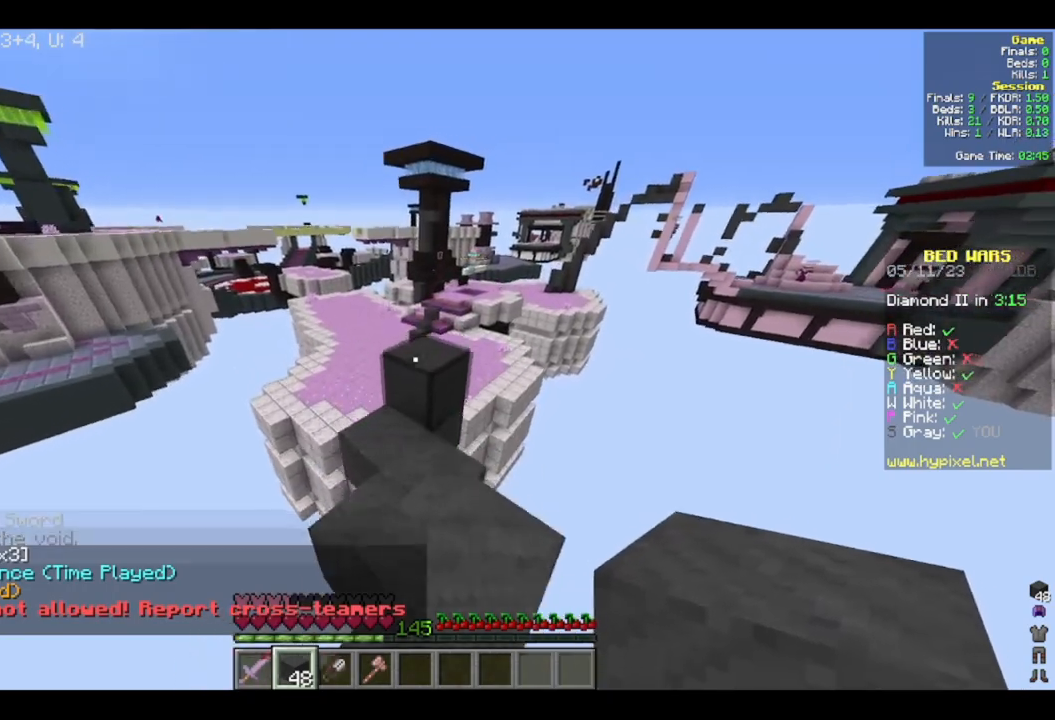
{"keys": ["s"], "mouse": [], "events": [[133, "d", "up"], [383, "w", "up"], [450, "s", "down"]]}